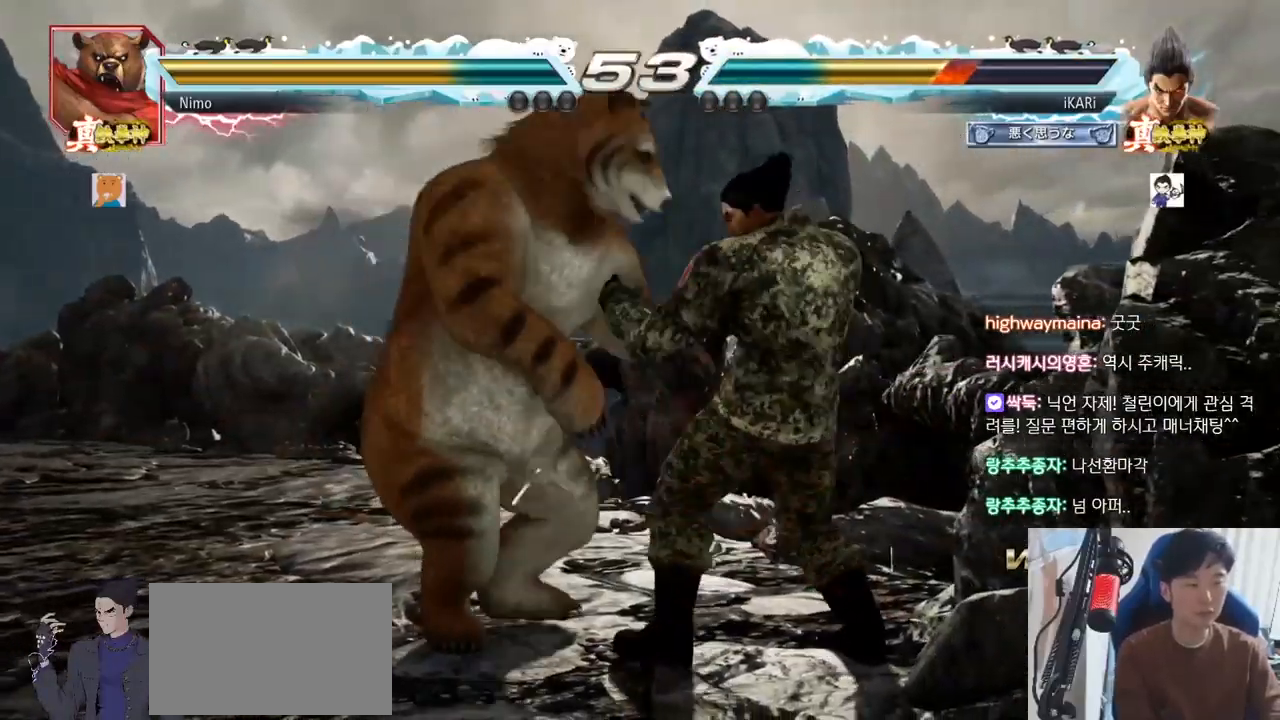
Gameplay with a controller (arcade stick); each line is a JSON object with the inputs held at the frame after it. "events" lists button and stick changes between this image and that frame as [ms after this image, input, new state], when the widget could be followed in between. Not read: L3 R3.
{"buttons": [], "left_stick": "down-left"}
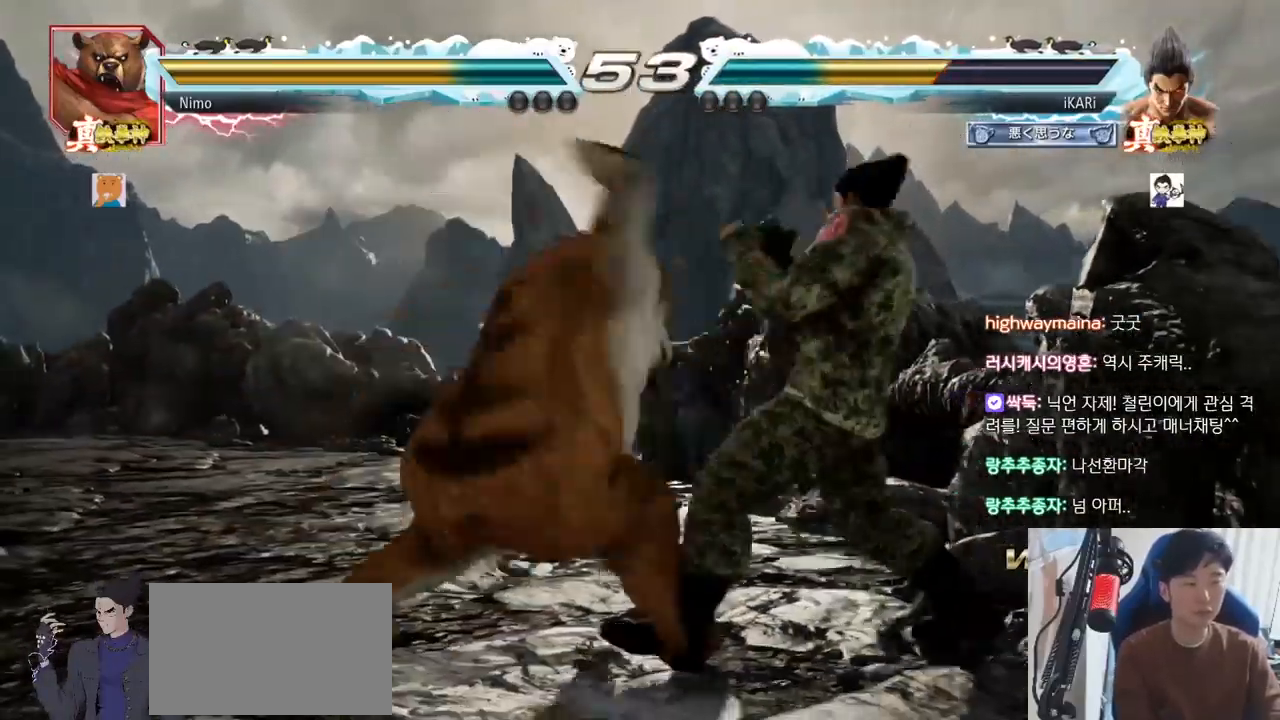
{"buttons": [], "left_stick": "center"}
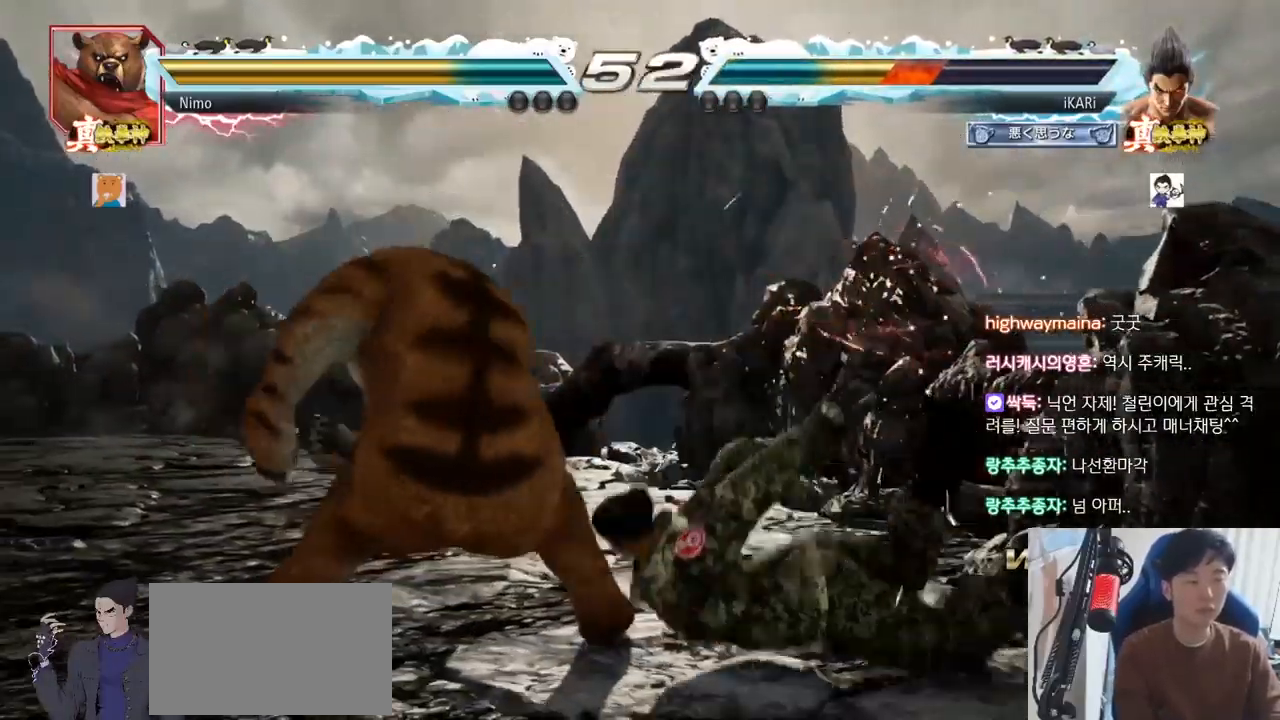
{"buttons": [], "left_stick": "center", "events": []}
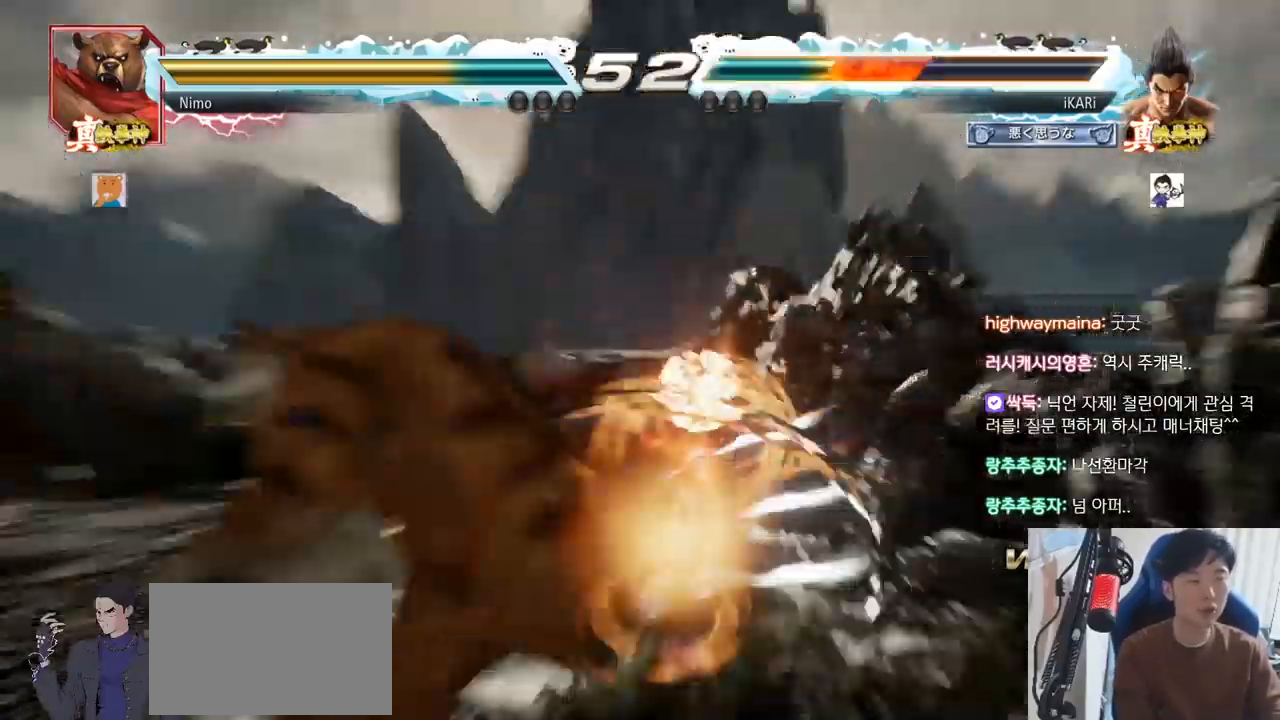
{"buttons": [], "left_stick": "right", "events": [[117, "CROSS", "down"], [150, "CROSS", "up"], [184, "CROSS", "down"], [217, "CROSS", "up"], [434, "left_stick", "right"]]}
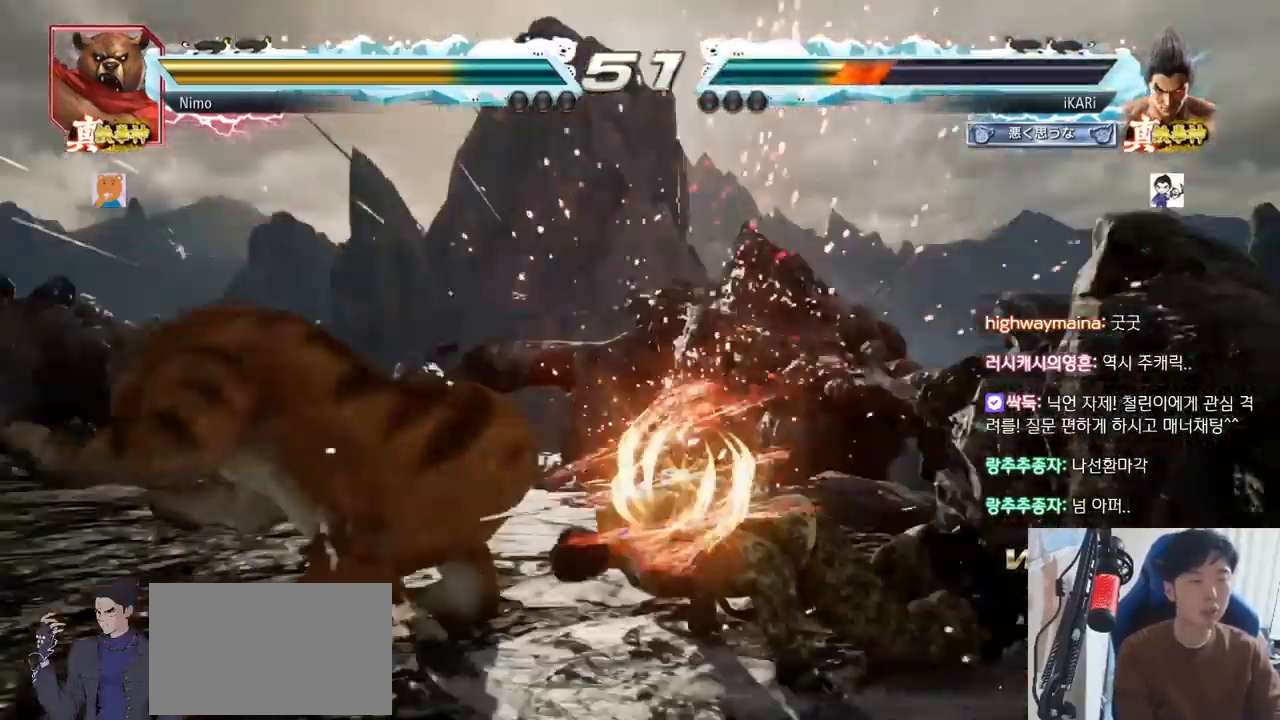
{"buttons": [], "left_stick": "center", "events": [[100, "left_stick", "center"], [217, "CROSS", "down"], [283, "CROSS", "up"], [317, "CROSS", "down"], [383, "CROSS", "up"], [400, "CROSS", "down"], [434, "TRIANGLE", "down"], [450, "CROSS", "up"], [500, "TRIANGLE", "up"]]}
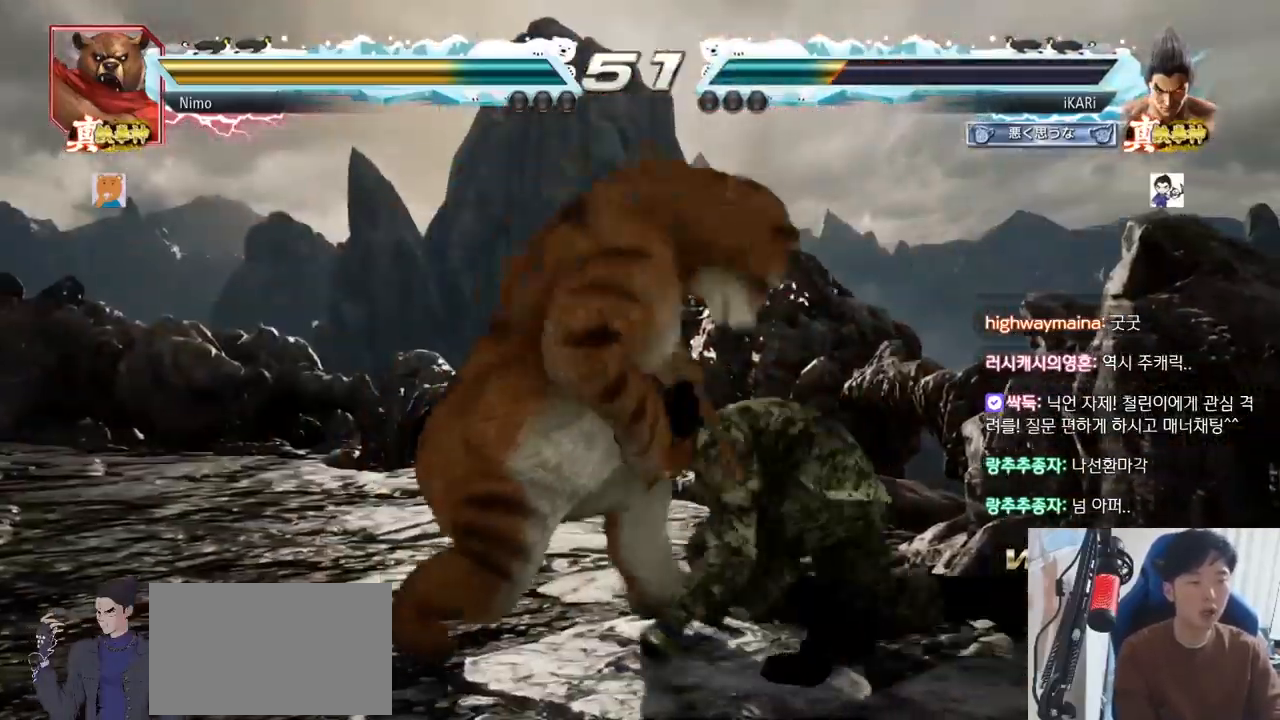
{"buttons": [], "left_stick": "center"}
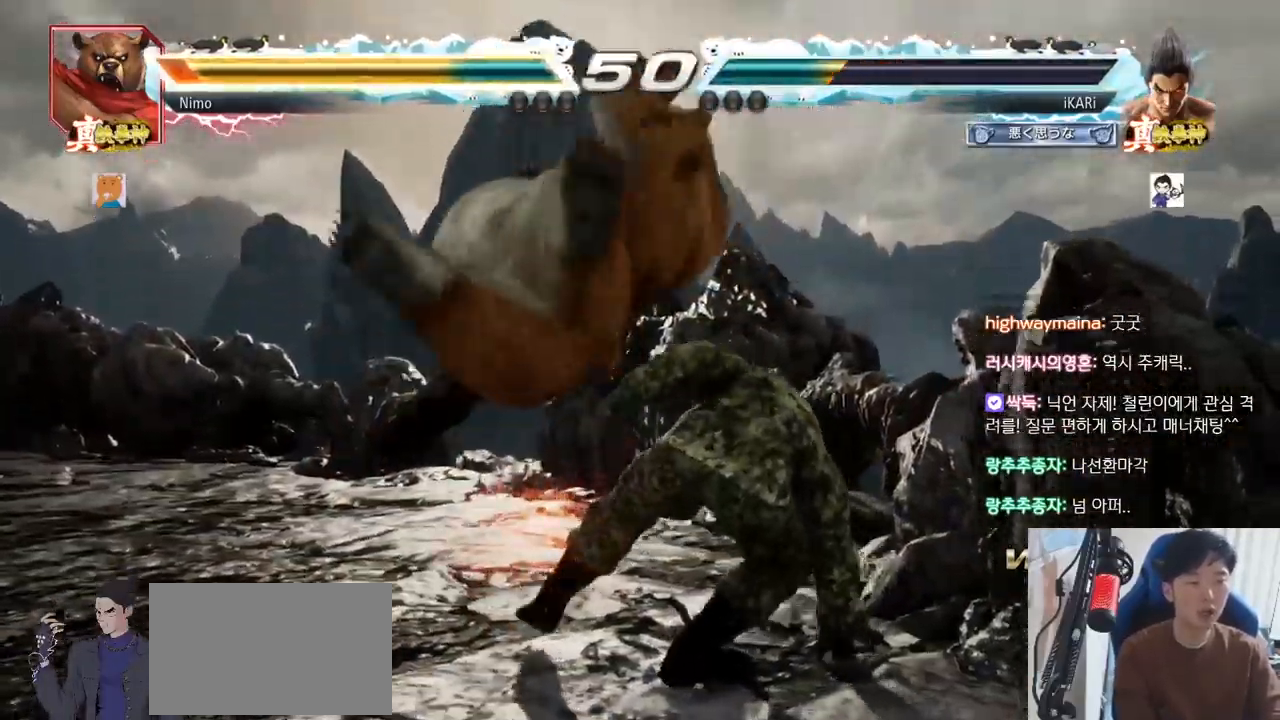
{"buttons": [], "left_stick": "center", "events": [[300, "CIRCLE", "down"], [367, "CIRCLE", "up"]]}